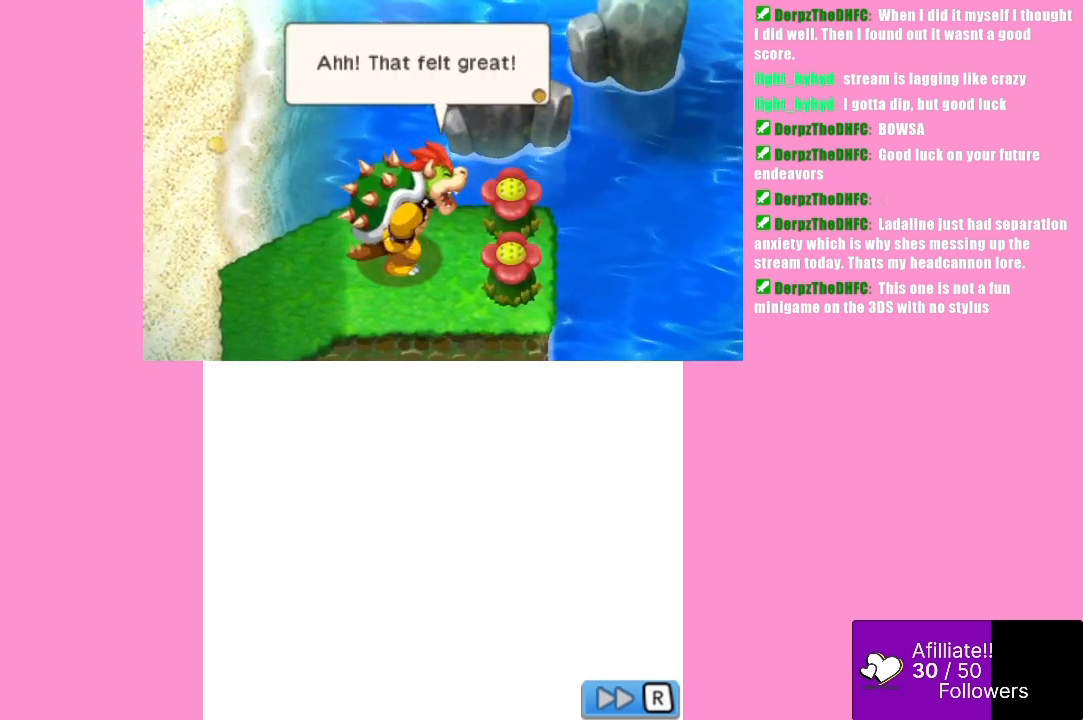
Gameplay with a controller (Xbox layout); each line is a JSON object with the inputs held at the frame after it. "events" lists button and stick changes between this image and that frame as [ms after this image, input, new state], when the widget could be followed in between. Not read: L3 R3 right_stick.
{"buttons": [], "left_stick": "center", "events": [[233, "B", "down"], [433, "B", "up"]]}
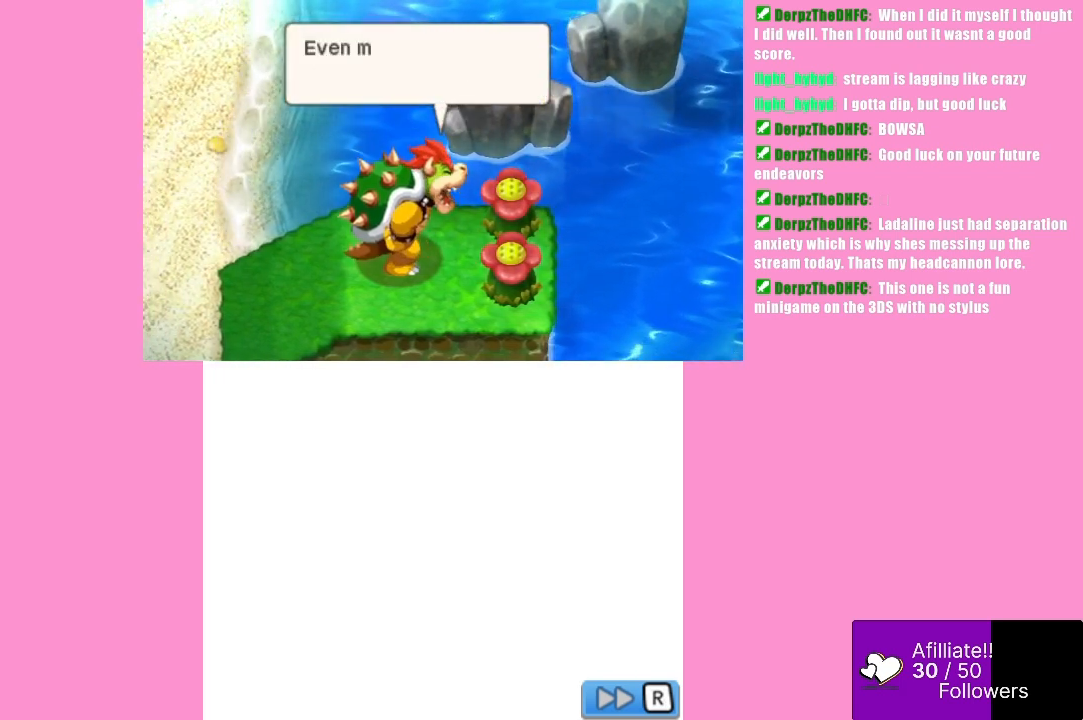
{"buttons": ["B"], "left_stick": "center", "events": [[467, "B", "down"]]}
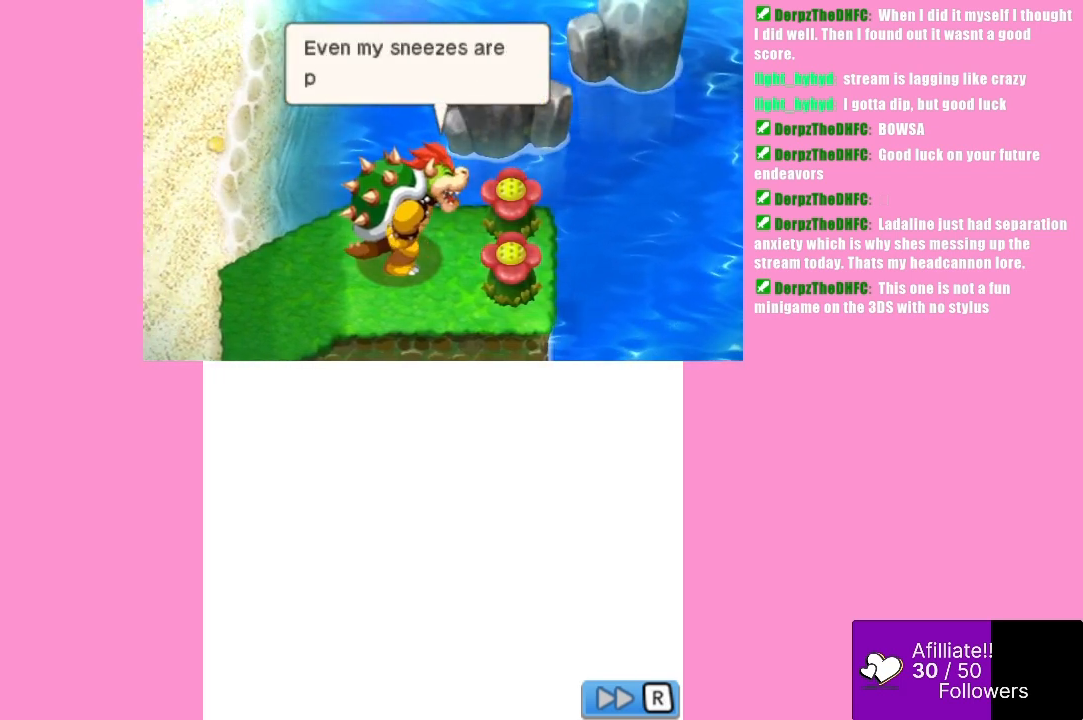
{"buttons": [], "left_stick": "center", "events": [[67, "B", "up"]]}
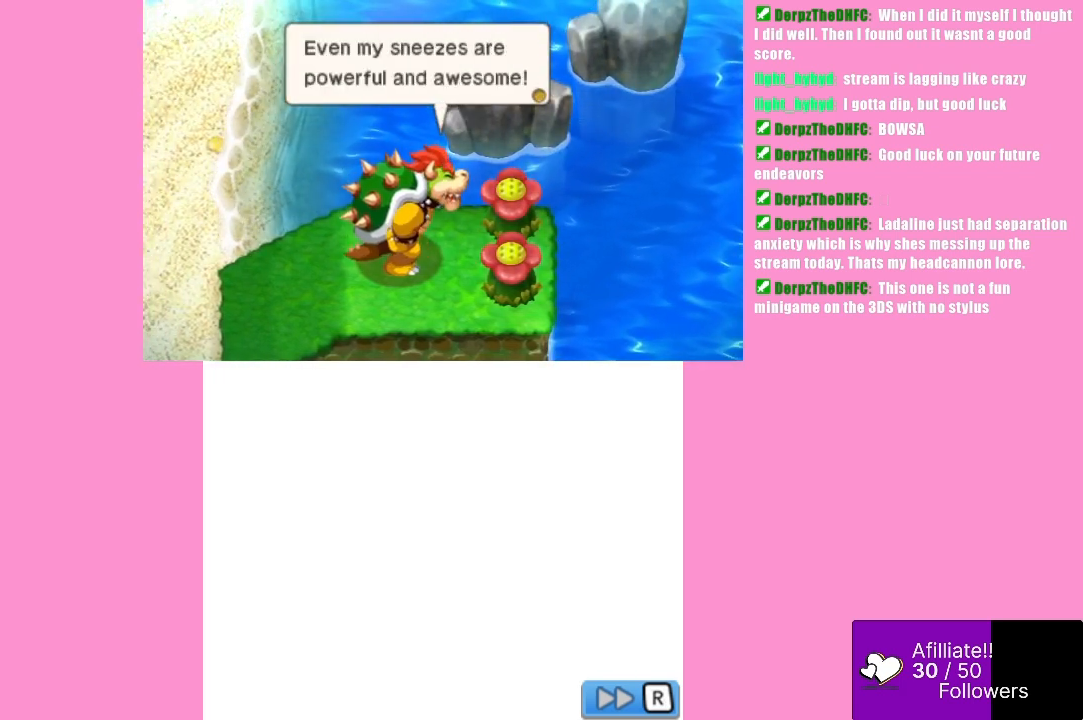
{"buttons": [], "left_stick": "center", "events": []}
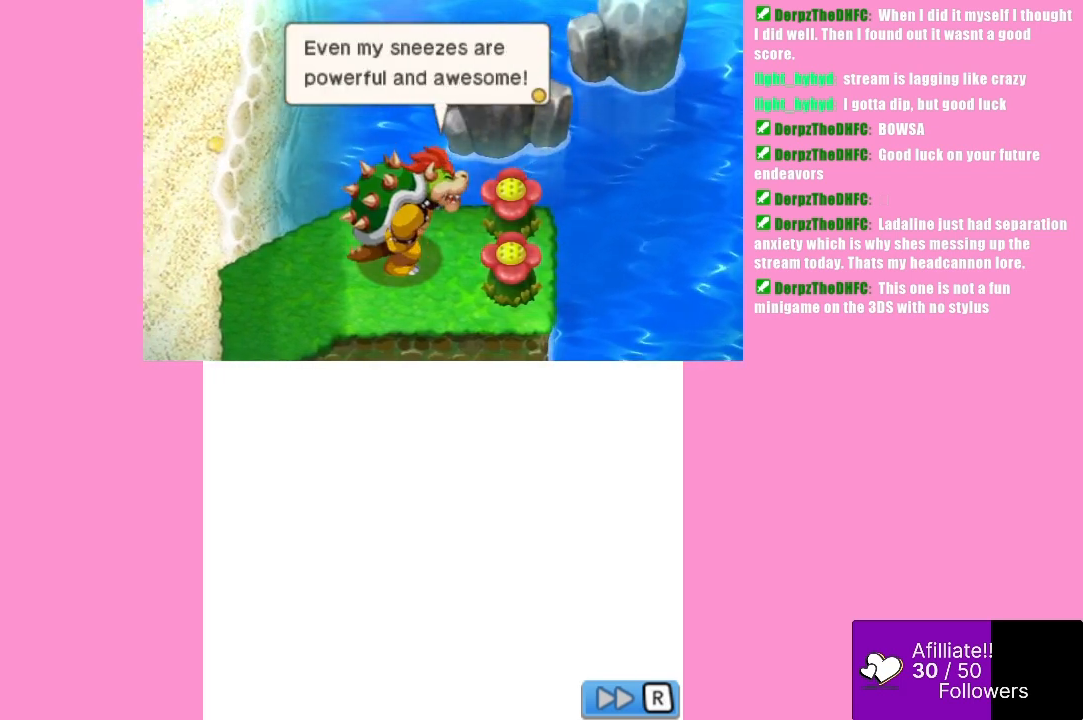
{"buttons": [], "left_stick": "center", "events": []}
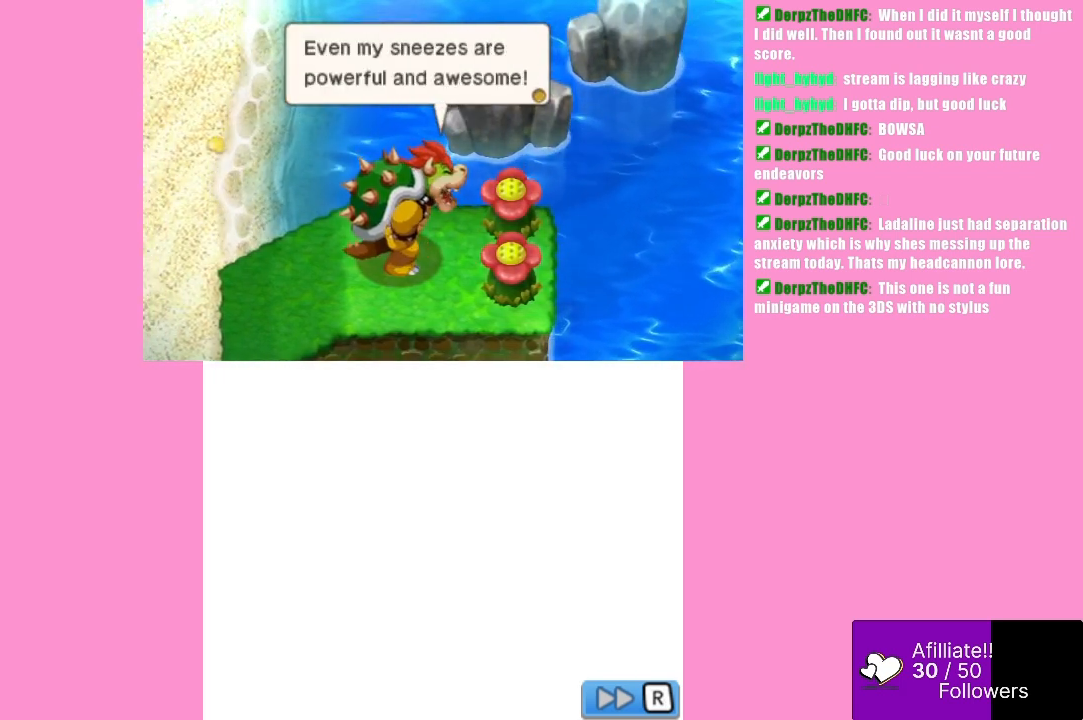
{"buttons": ["B"], "left_stick": "center", "events": [[433, "B", "down"]]}
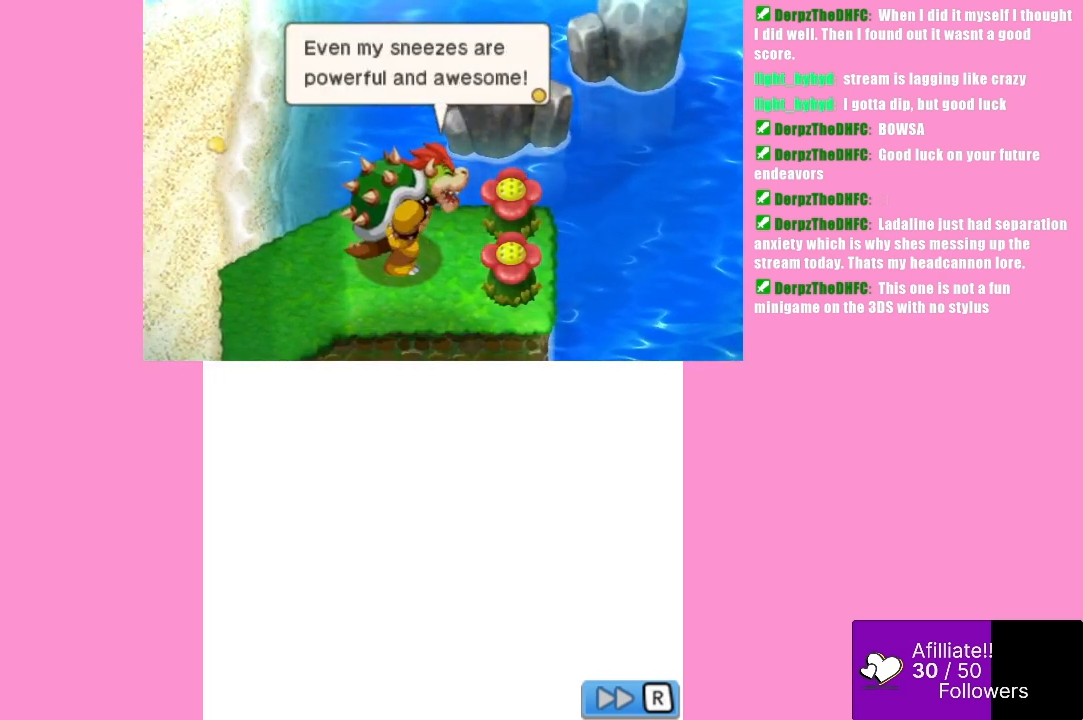
{"buttons": [], "left_stick": "center", "events": [[100, "B", "up"]]}
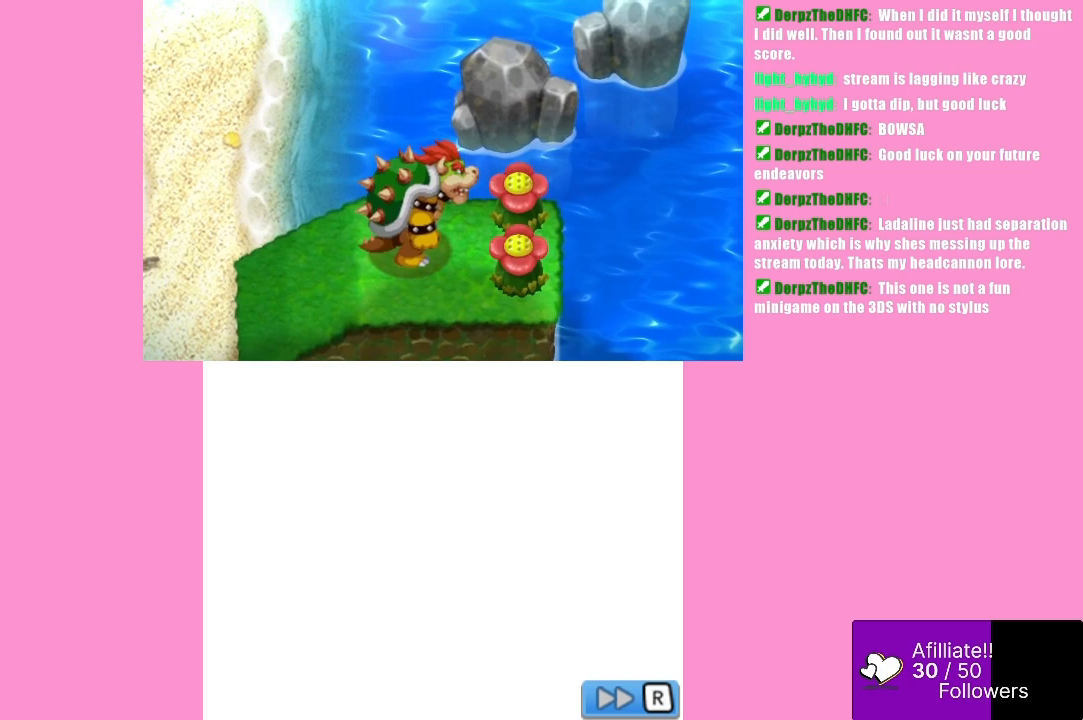
{"buttons": [], "left_stick": "left", "events": [[333, "left_stick", "left"]]}
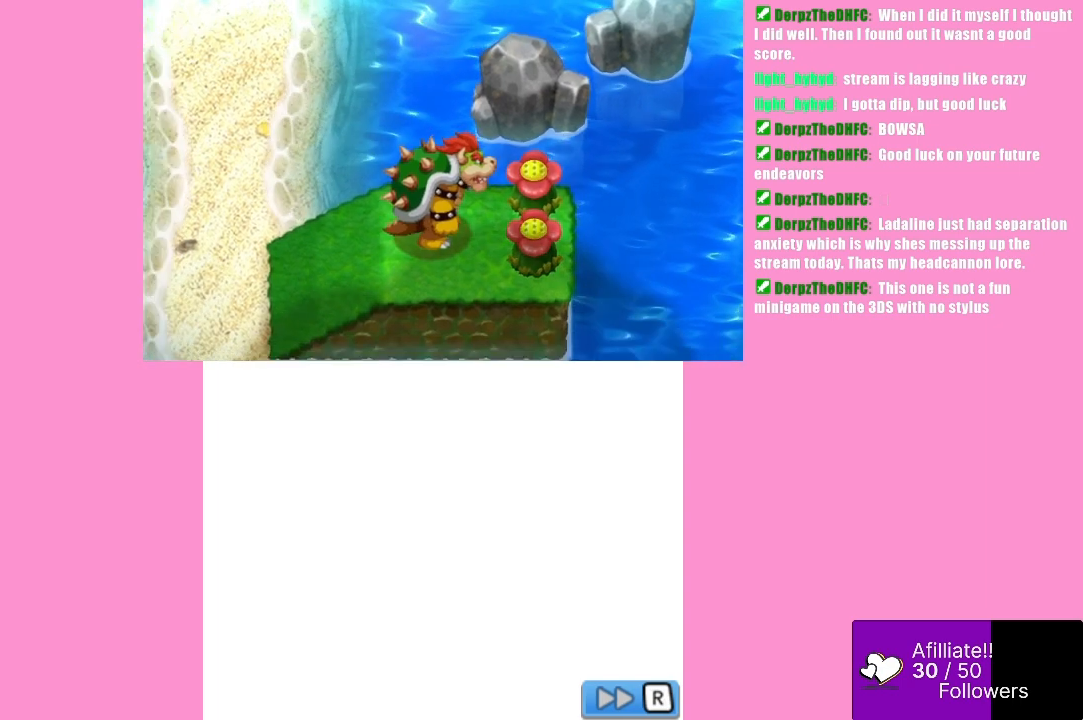
{"buttons": [], "left_stick": "left", "events": []}
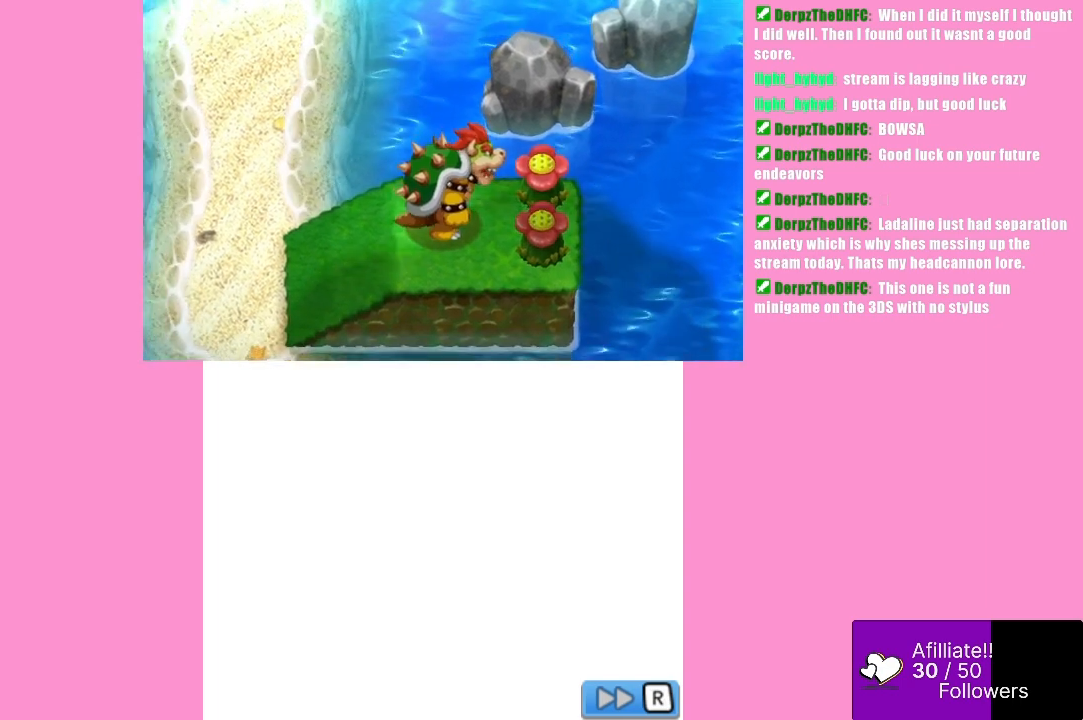
{"buttons": [], "left_stick": "down-left", "events": [[467, "left_stick", "down-left"]]}
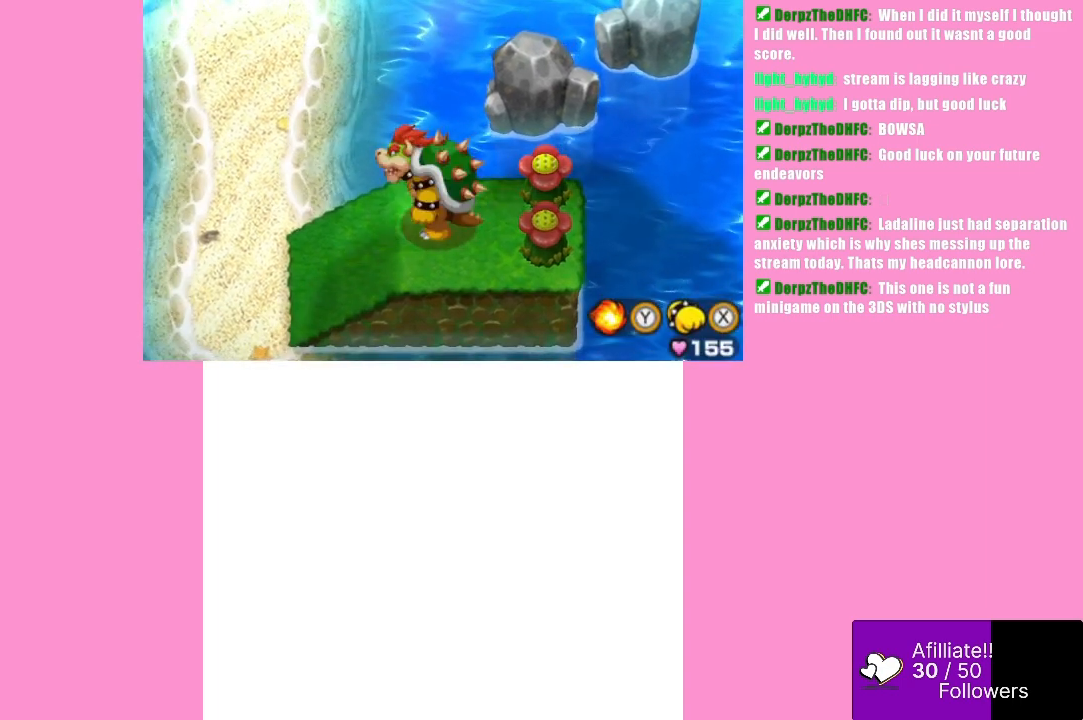
{"buttons": [], "left_stick": "left", "events": [[167, "left_stick", "left"], [433, "left_stick", "center"], [500, "left_stick", "left"]]}
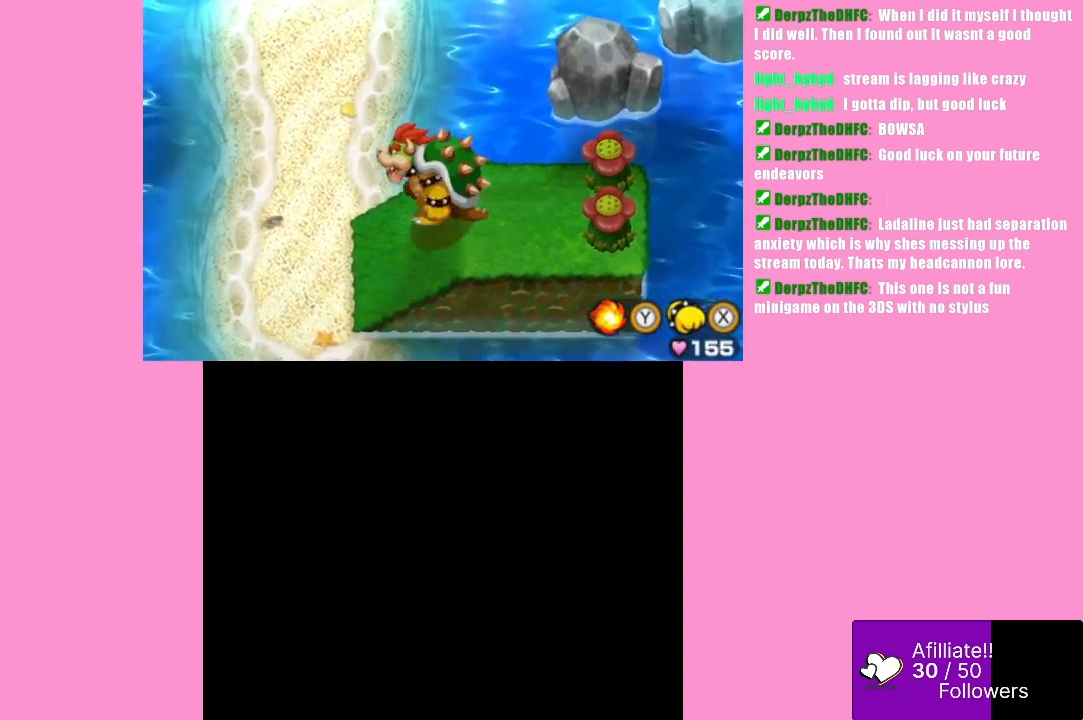
{"buttons": [], "left_stick": "left", "events": []}
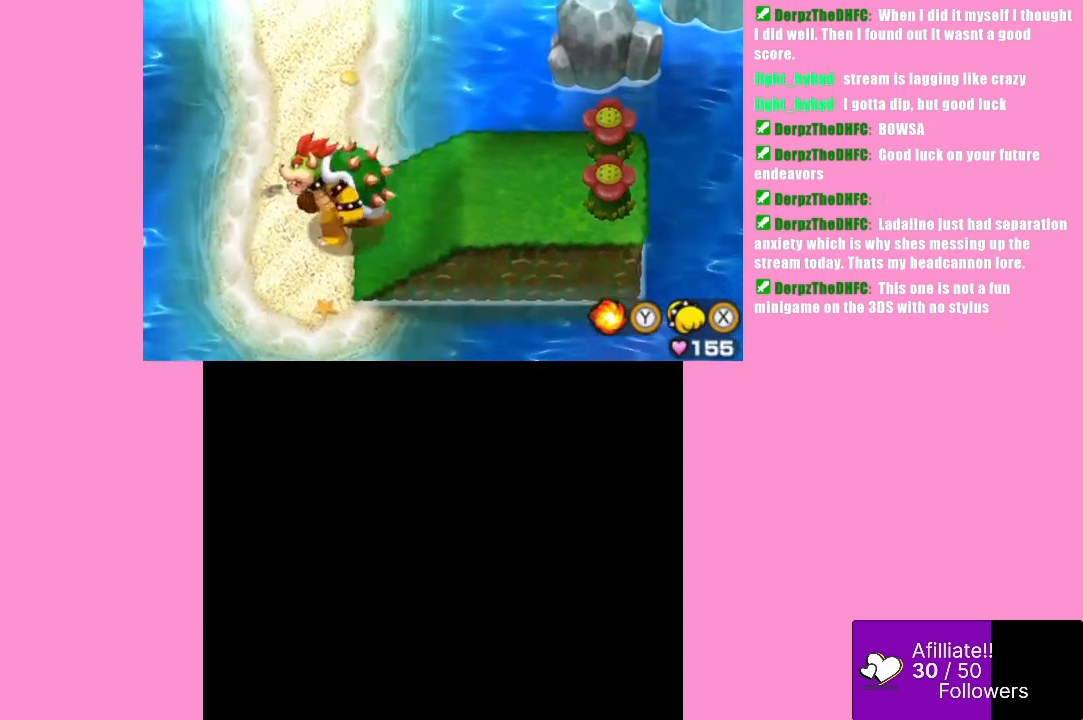
{"buttons": ["Y"], "left_stick": "up", "events": [[133, "left_stick", "up"], [233, "Y", "down"]]}
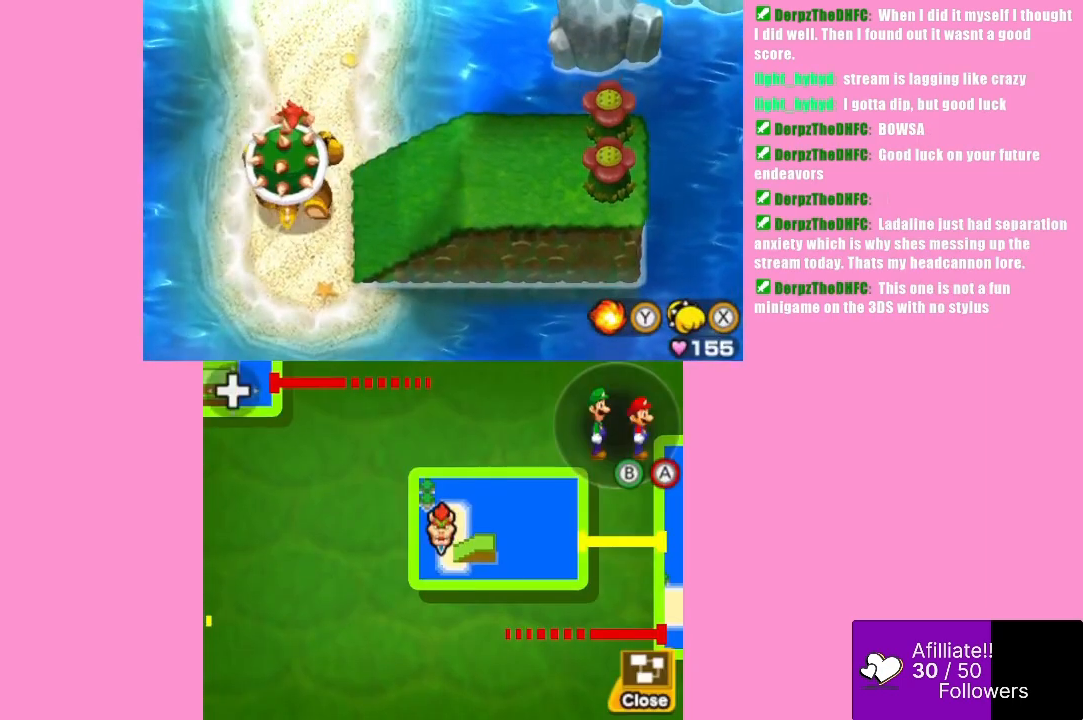
{"buttons": ["Y"], "left_stick": "up", "events": []}
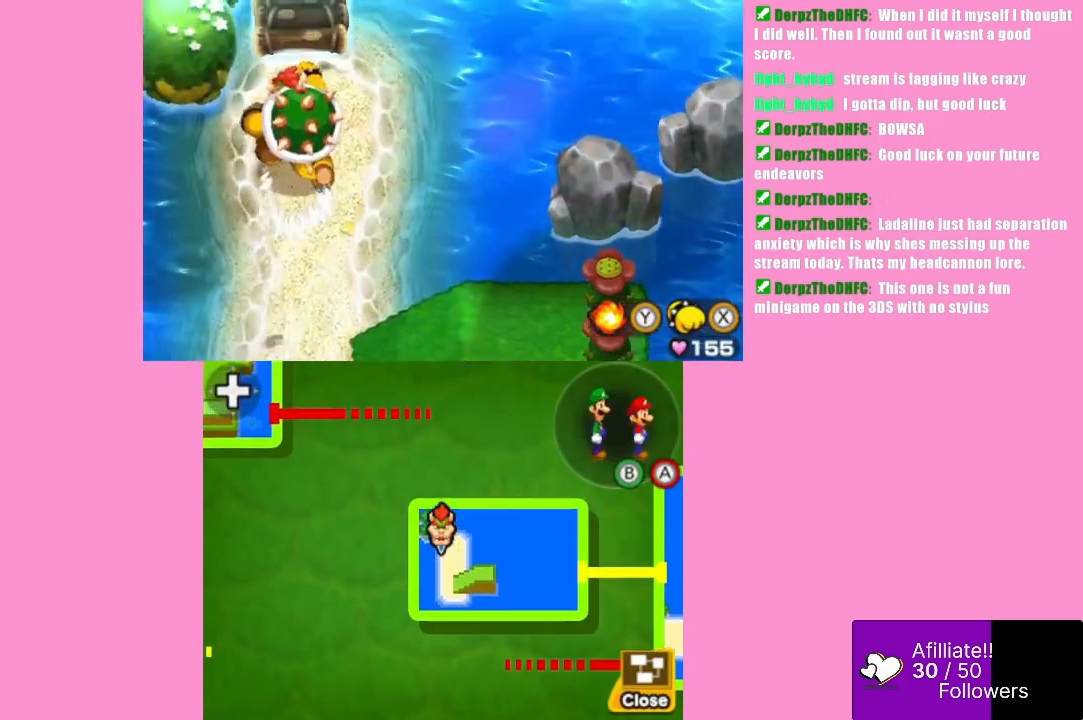
{"buttons": [], "left_stick": "up", "events": [[333, "Y", "up"]]}
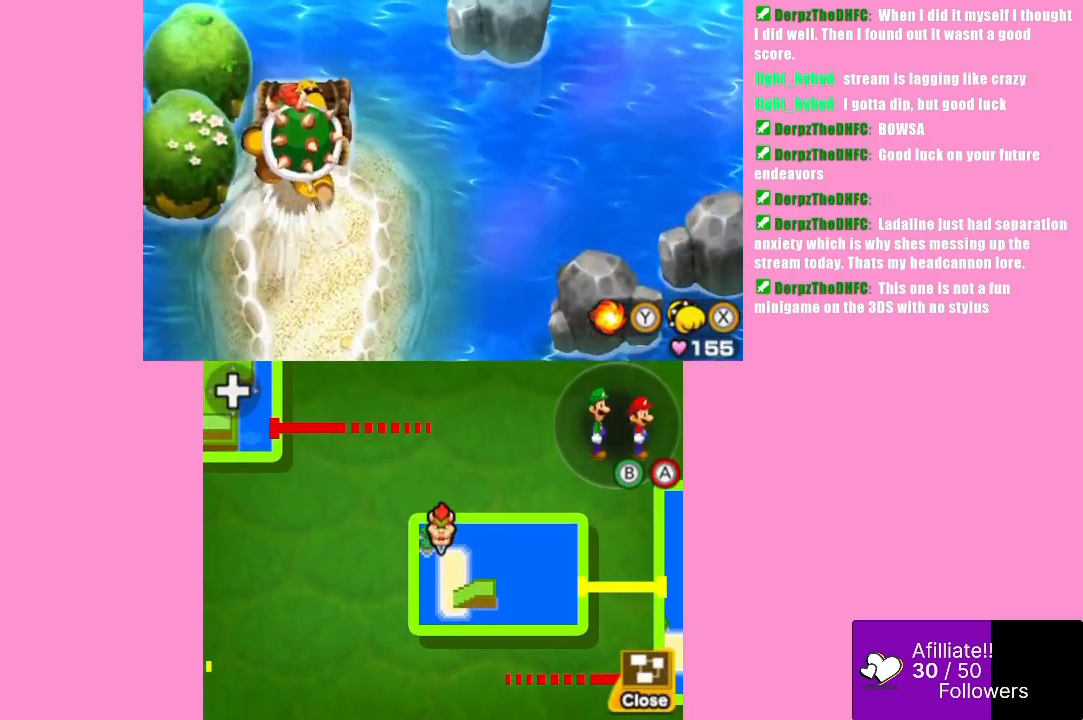
{"buttons": [], "left_stick": "up", "events": [[200, "left_stick", "center"], [300, "left_stick", "up"]]}
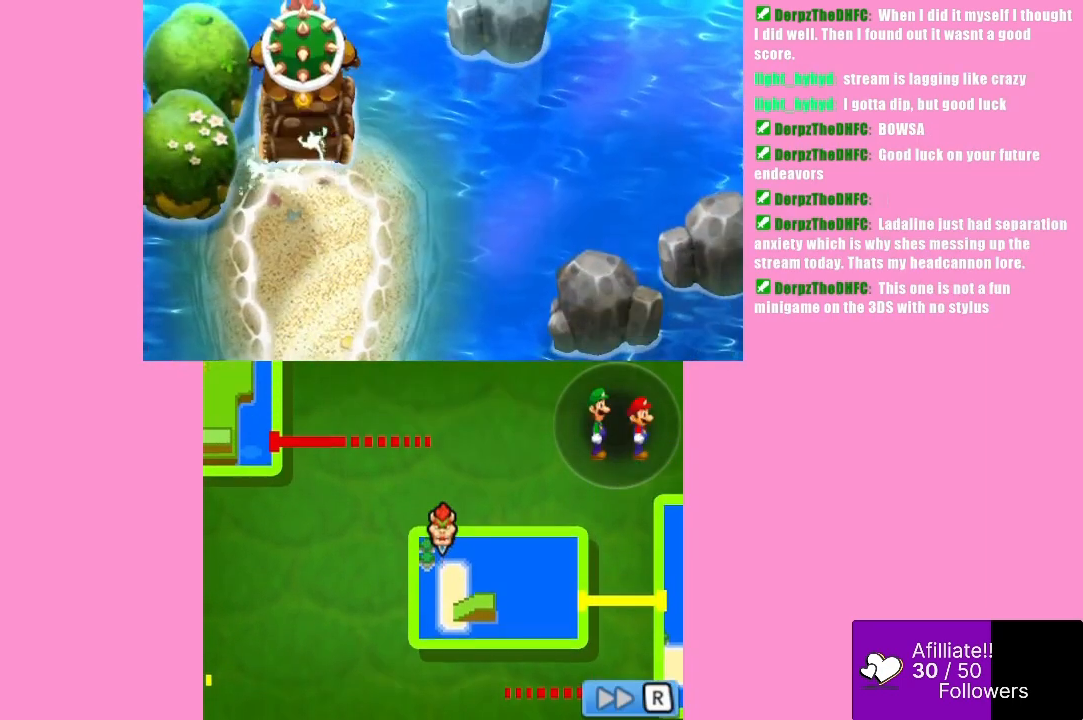
{"buttons": [], "left_stick": "left", "events": [[33, "left_stick", "center"], [367, "left_stick", "left"]]}
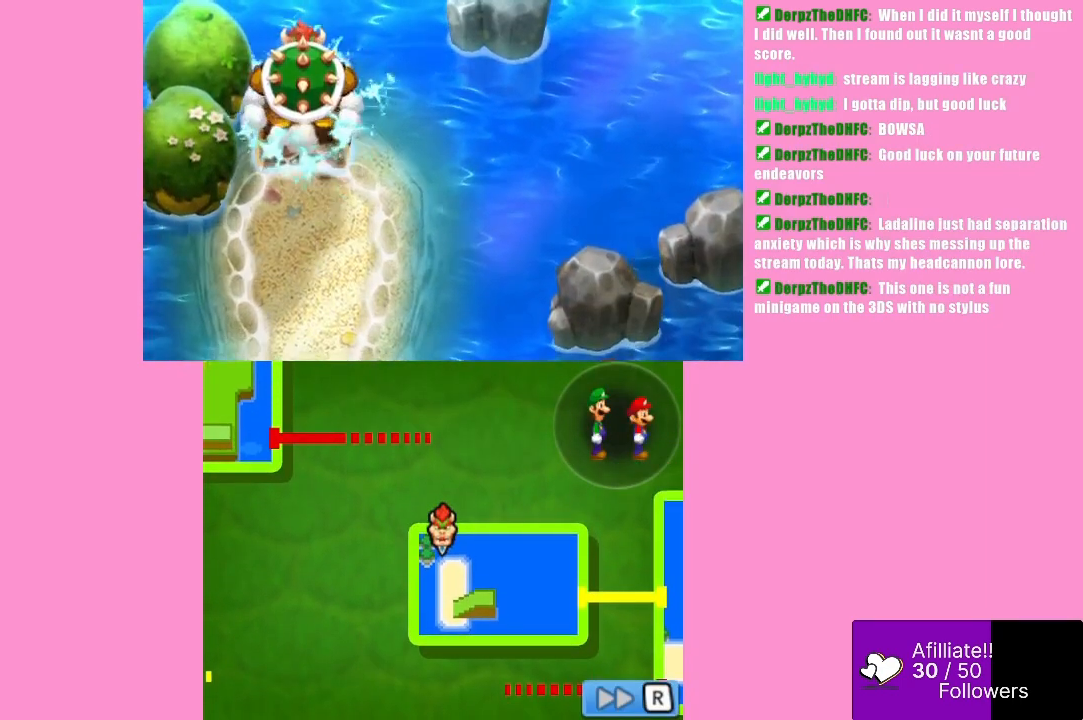
{"buttons": ["Y"], "left_stick": "center", "events": [[67, "left_stick", "center"], [233, "left_stick", "left"], [400, "left_stick", "center"], [467, "Y", "down"]]}
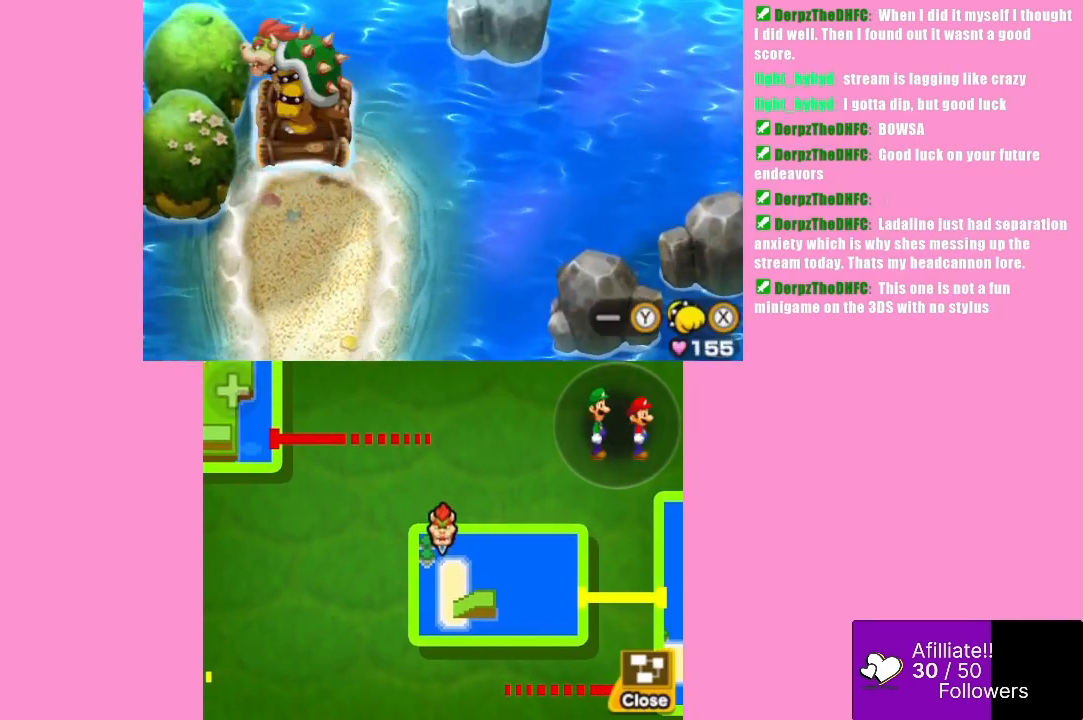
{"buttons": [], "left_stick": "center", "events": [[167, "Y", "up"]]}
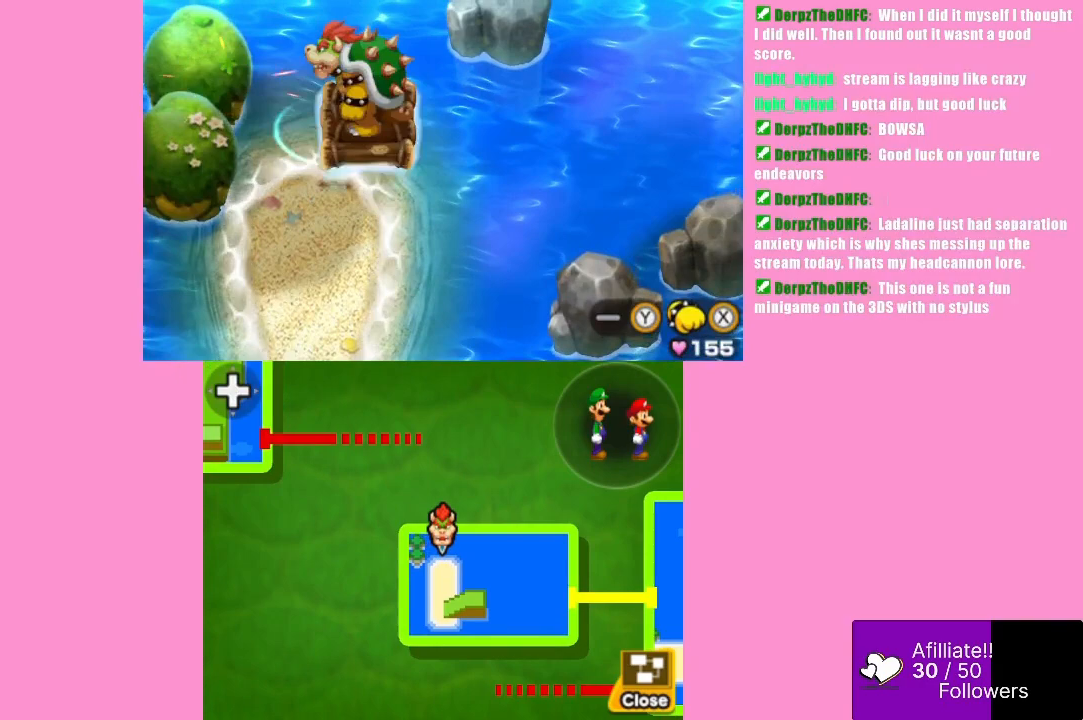
{"buttons": [], "left_stick": "center", "events": [[233, "left_stick", "right"], [367, "left_stick", "center"]]}
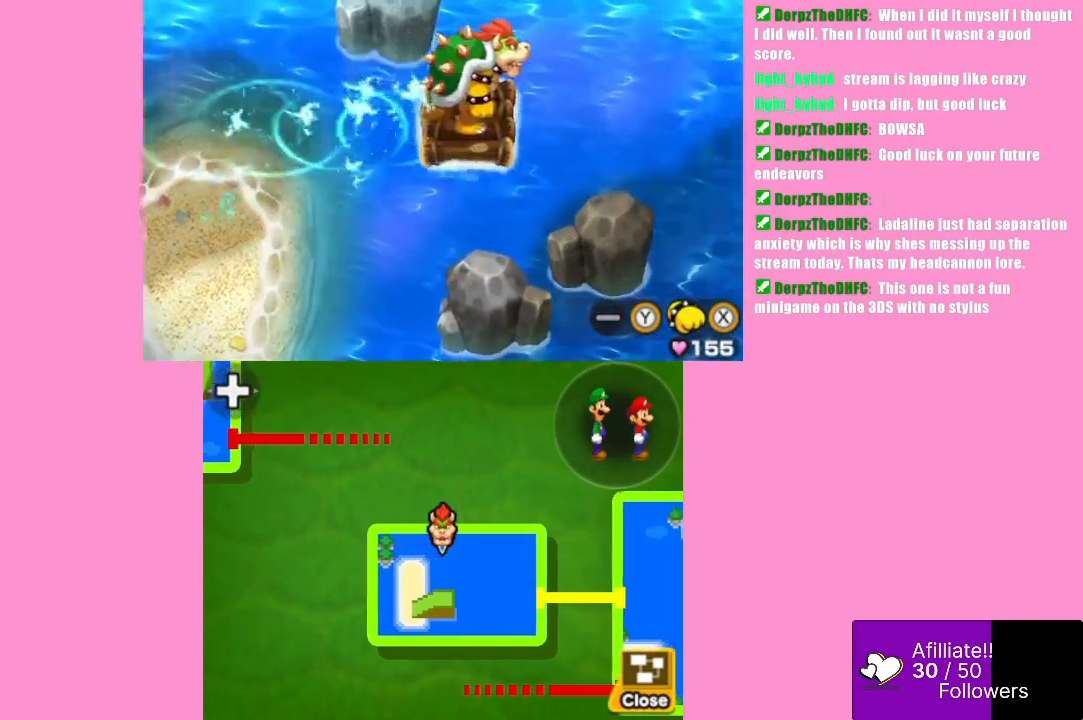
{"buttons": [], "left_stick": "center", "events": []}
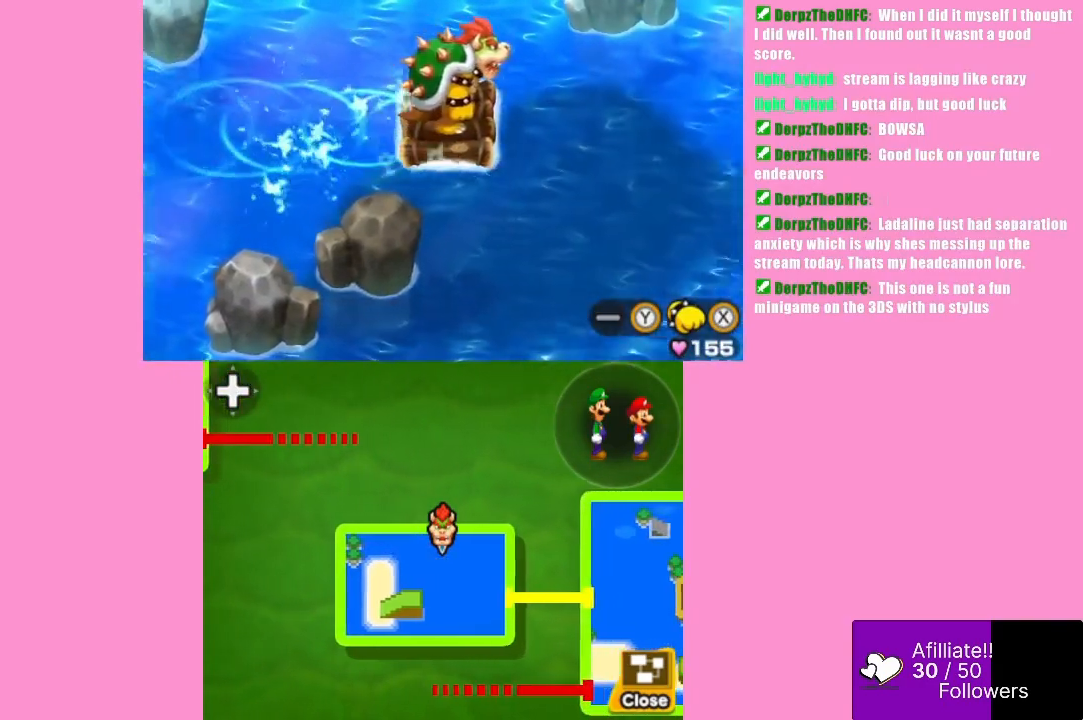
{"buttons": [], "left_stick": "center", "events": []}
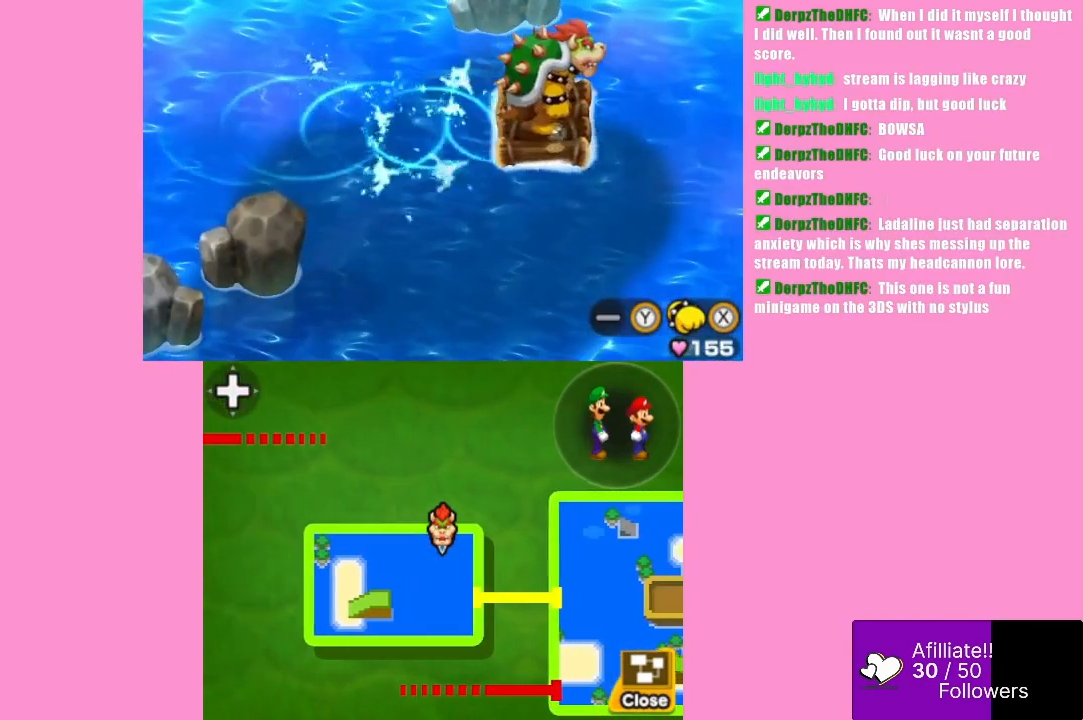
{"buttons": [], "left_stick": "center", "events": []}
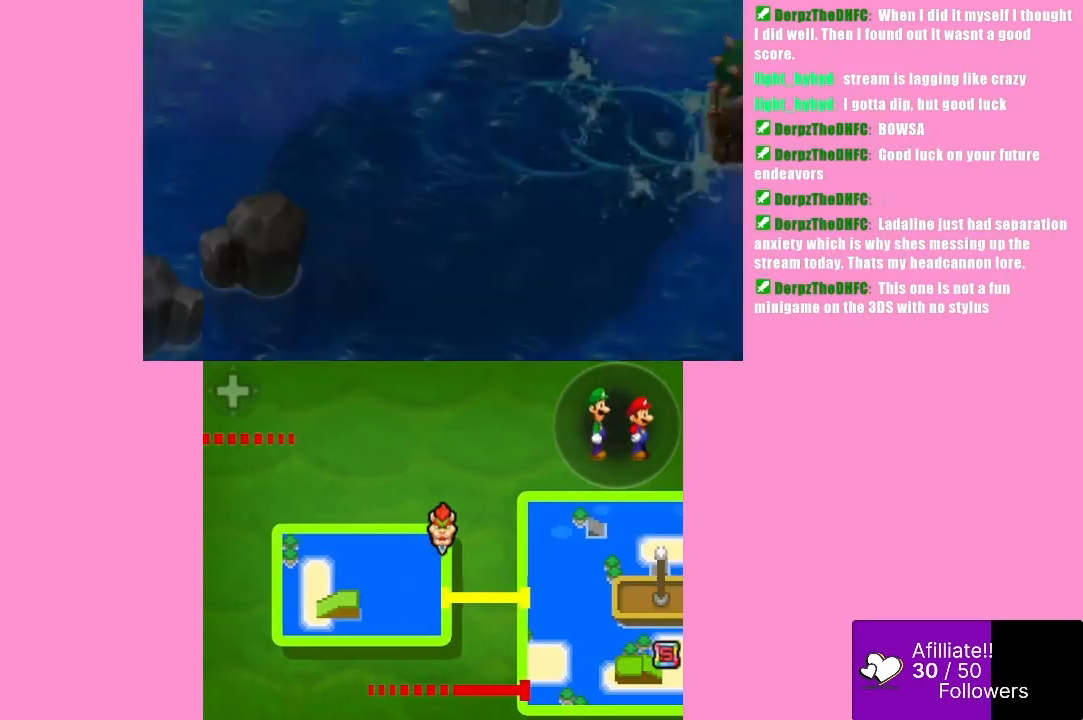
{"buttons": [], "left_stick": "center", "events": []}
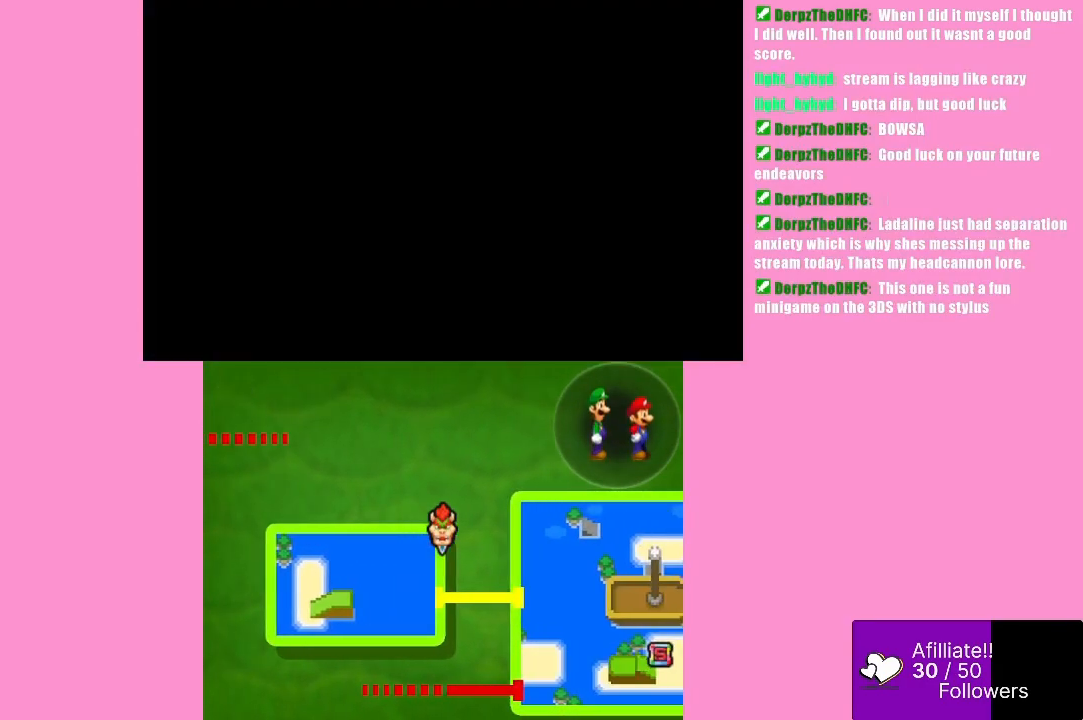
{"buttons": [], "left_stick": "center", "events": []}
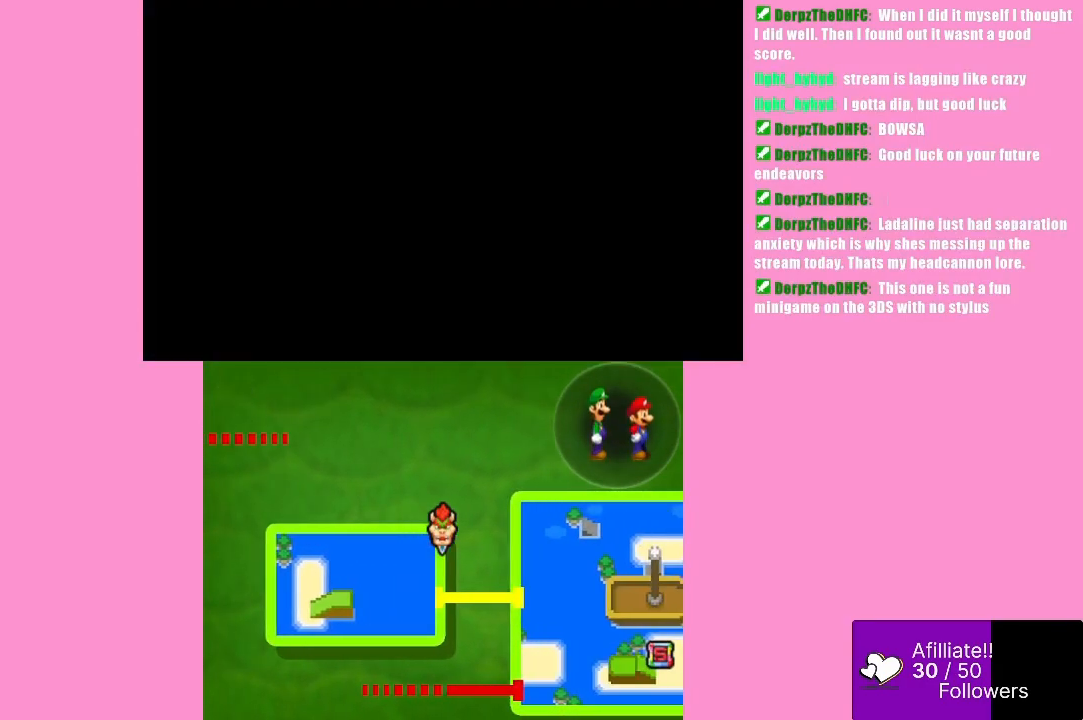
{"buttons": [], "left_stick": "center", "events": []}
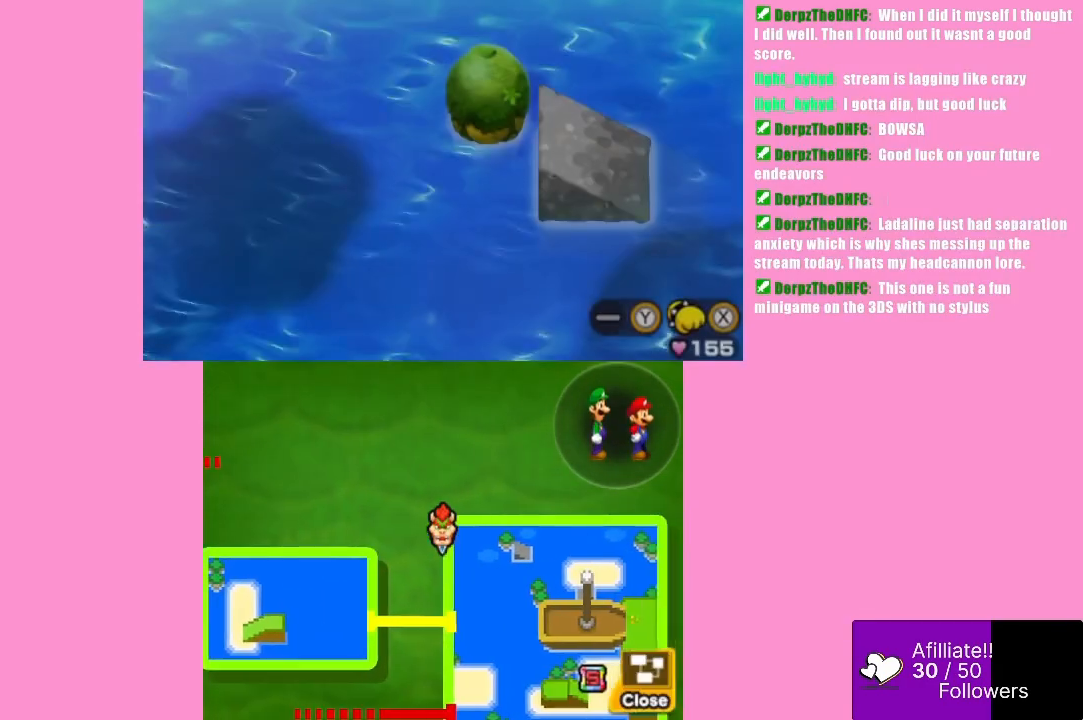
{"buttons": [], "left_stick": "center", "events": [[267, "left_stick", "up"], [467, "left_stick", "center"]]}
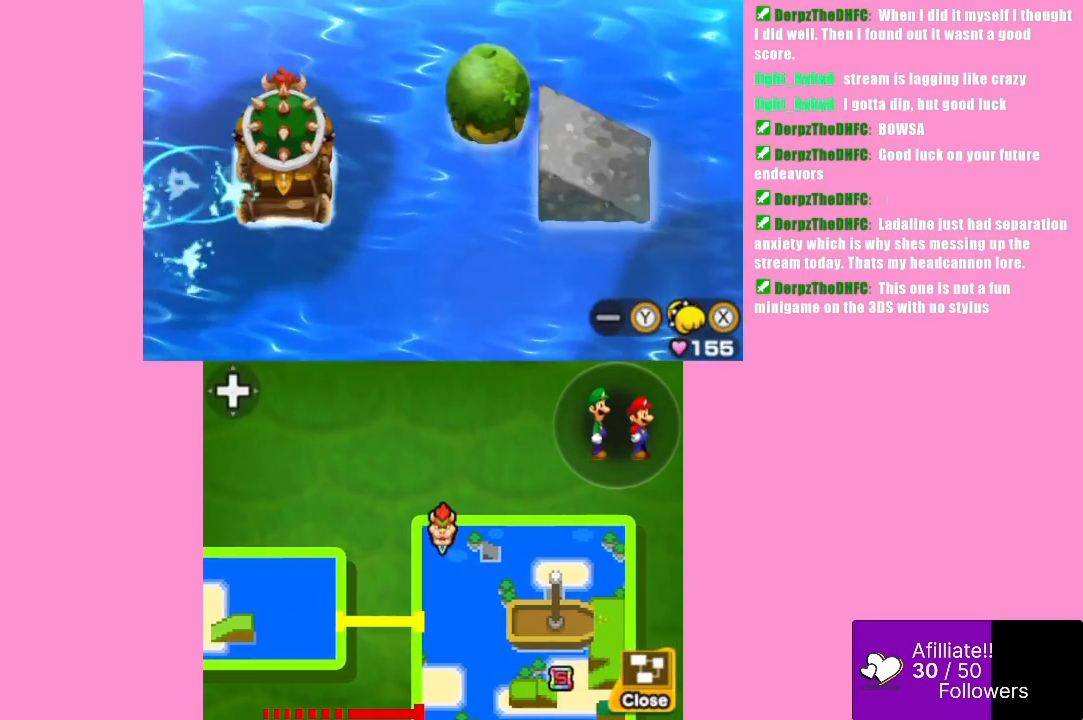
{"buttons": [], "left_stick": "center", "events": []}
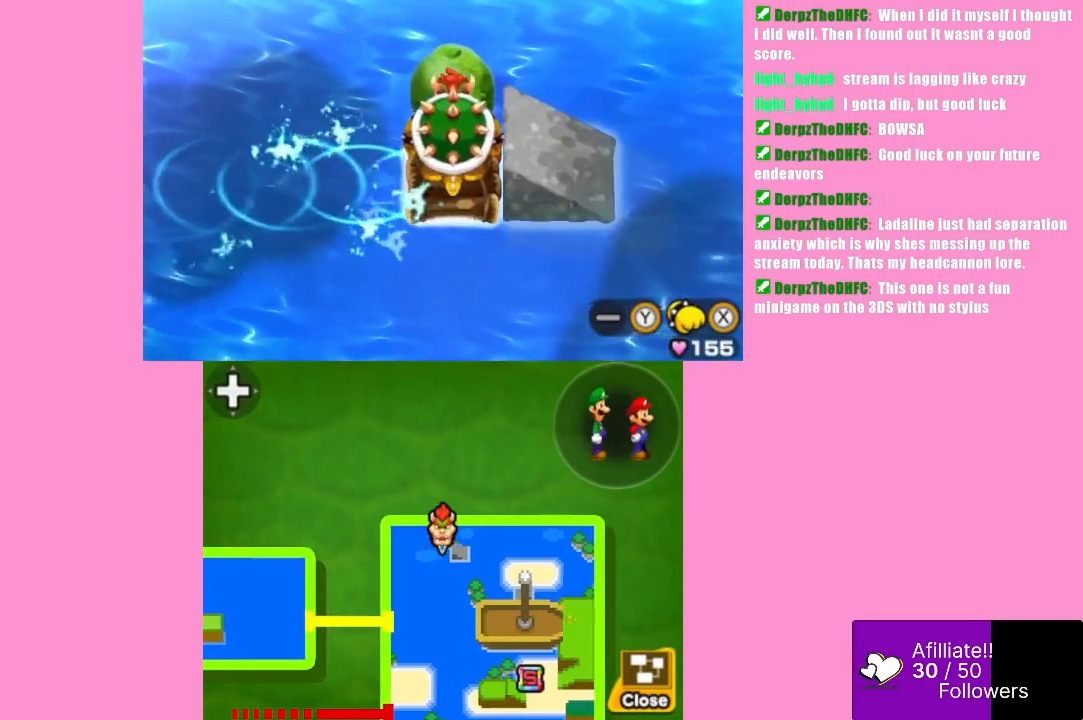
{"buttons": [], "left_stick": "center", "events": [[100, "Y", "down"], [100, "left_stick", "up"], [167, "left_stick", "center"], [267, "Y", "up"]]}